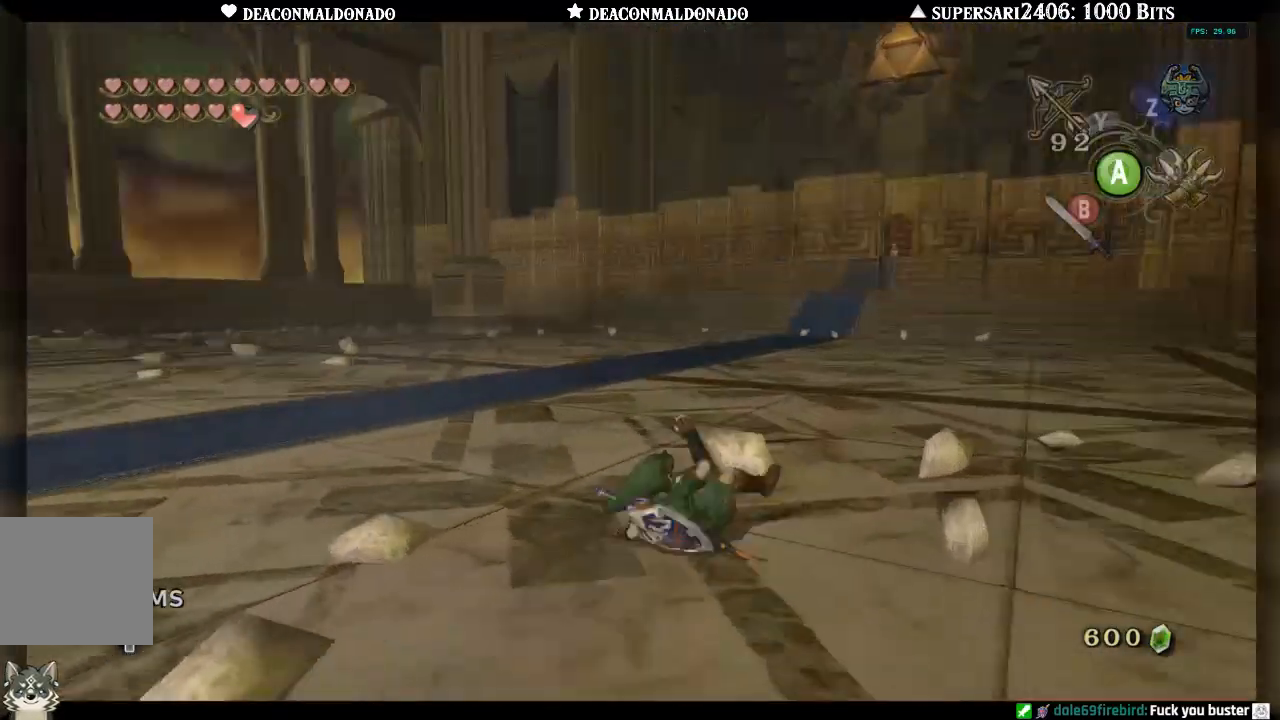
Gameplay with a controller (Nintendo layout); each line is a JSON object with the inputs held at the frame after it. "events" lists button and stick changes between this image and that frame as [ms after this image, input, new state], when the widget could be followed in between. Not read: L3 R3.
{"buttons": [], "left_stick": "down-right", "right_stick": "left", "events": [[100, "A", "down"], [150, "left_stick", "right"], [217, "A", "up"], [317, "A", "down"], [400, "A", "up"], [483, "left_stick", "down-right"]]}
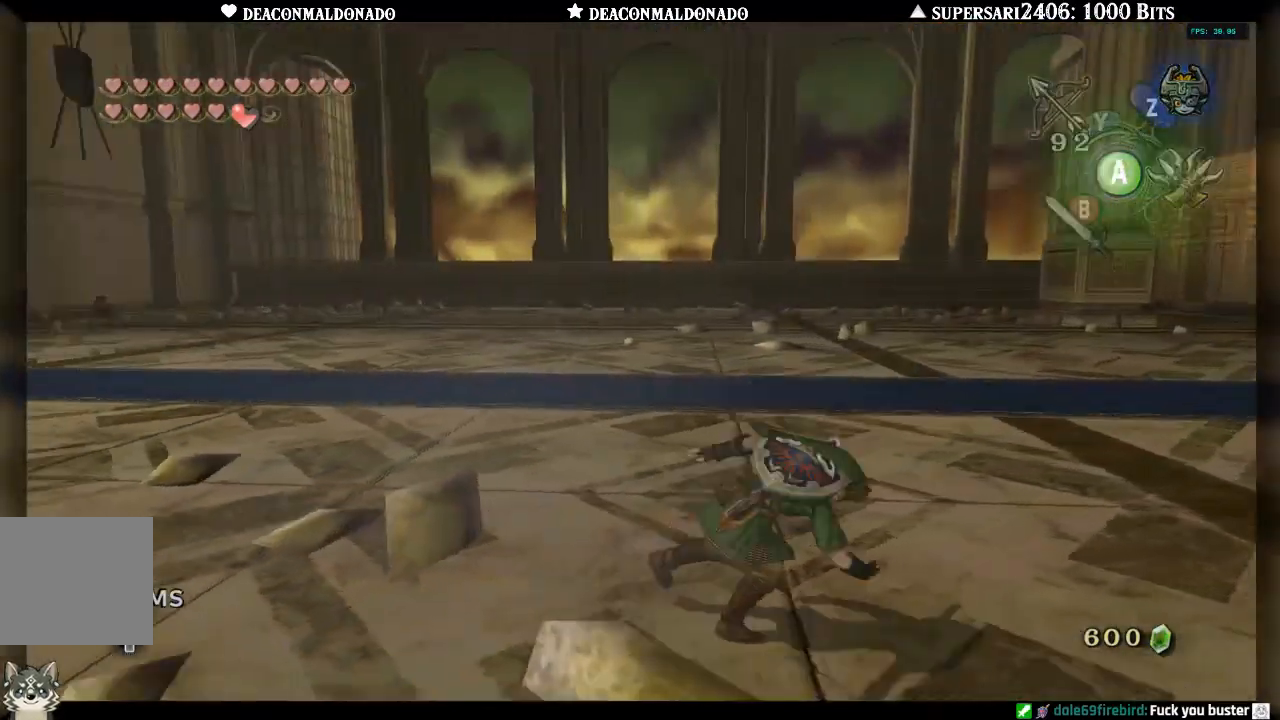
{"buttons": [], "left_stick": "right", "right_stick": "center", "events": [[17, "A", "down"], [117, "A", "up"], [183, "right_stick", "center"], [467, "left_stick", "right"]]}
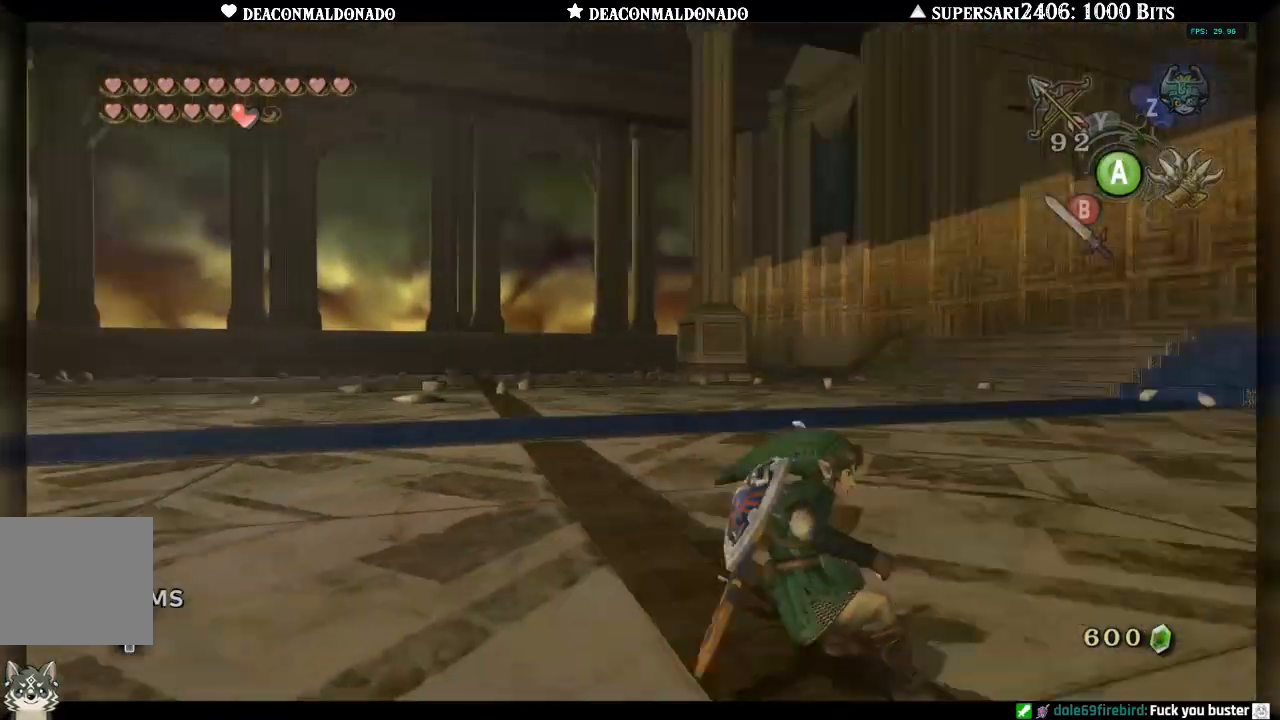
{"buttons": [], "left_stick": "down-left", "right_stick": "center", "events": [[17, "left_stick", "up-right"], [117, "left_stick", "up-left"], [217, "right_stick", "up"], [250, "left_stick", "center"], [317, "right_stick", "center"], [383, "left_stick", "down"], [467, "left_stick", "down-left"]]}
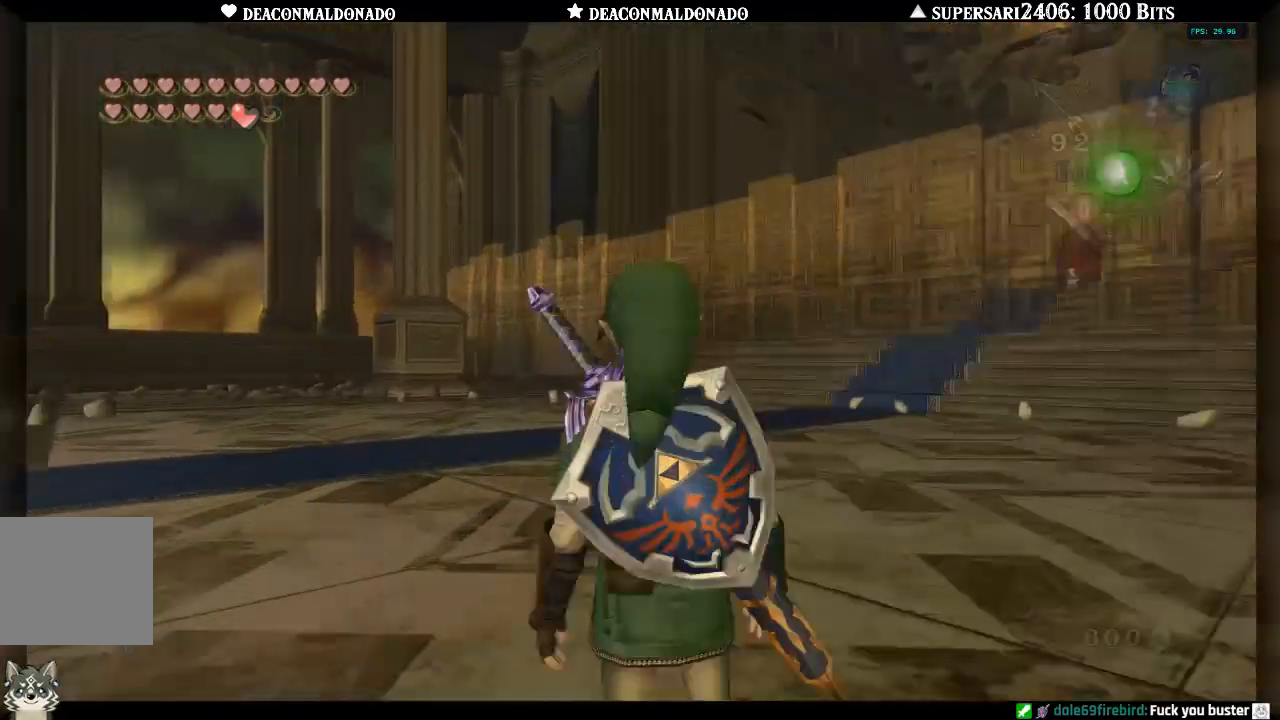
{"buttons": [], "left_stick": "down-left", "right_stick": "center", "events": [[150, "left_stick", "down"], [350, "left_stick", "down-left"]]}
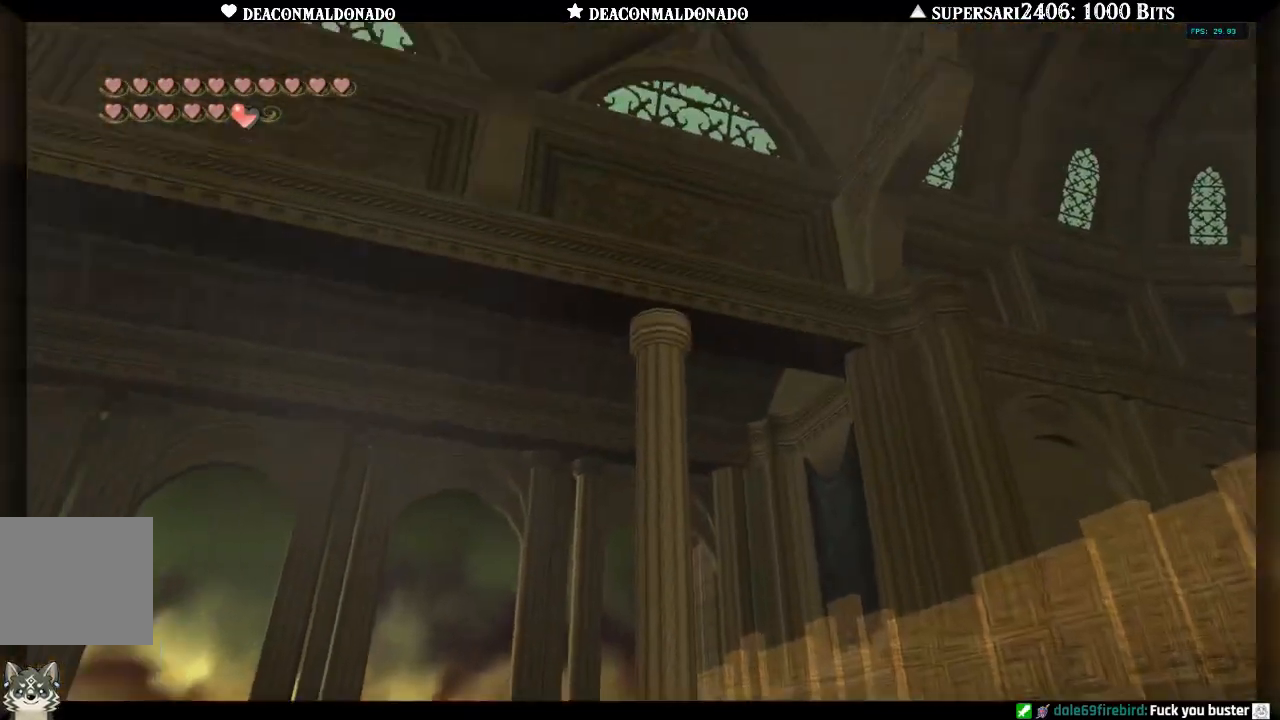
{"buttons": [], "left_stick": "down-left", "right_stick": "center", "events": []}
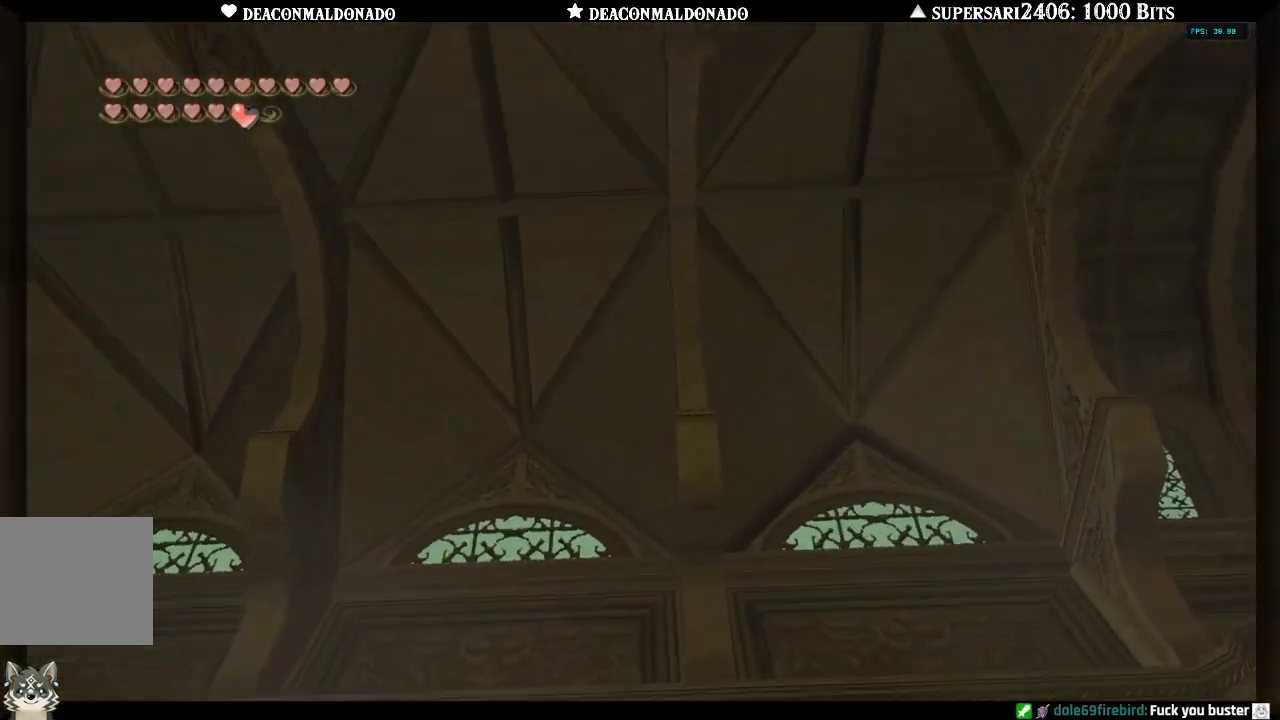
{"buttons": [], "left_stick": "up-left", "right_stick": "center", "events": [[150, "left_stick", "left"], [317, "left_stick", "up-left"]]}
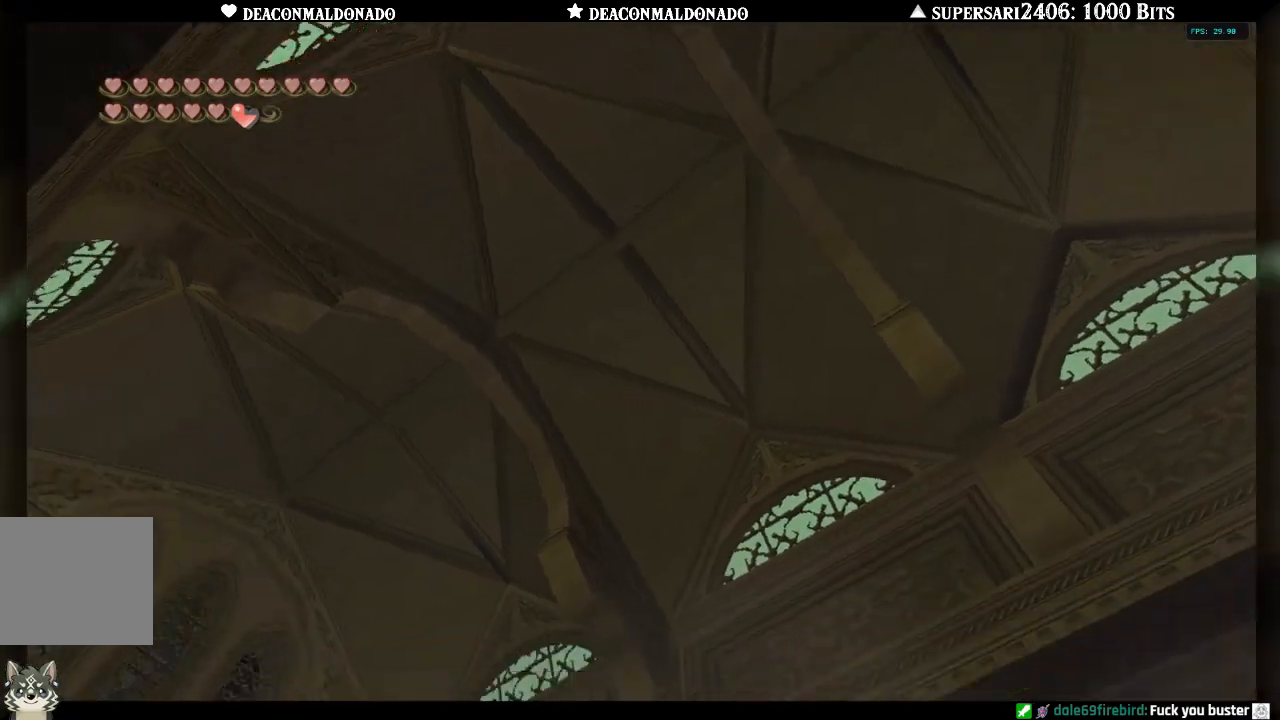
{"buttons": [], "left_stick": "center", "right_stick": "center", "events": [[400, "left_stick", "center"]]}
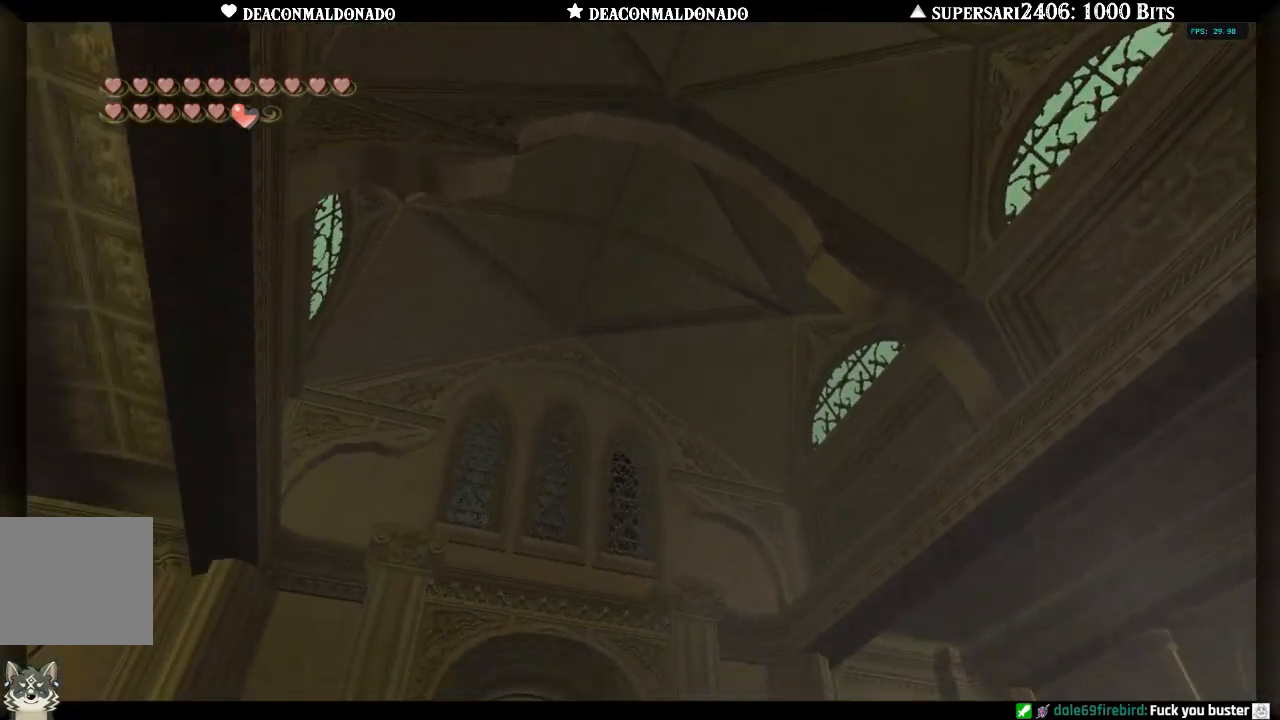
{"buttons": [], "left_stick": "center", "right_stick": "center", "events": [[200, "left_stick", "down"], [333, "left_stick", "center"], [383, "A", "down"], [467, "A", "up"]]}
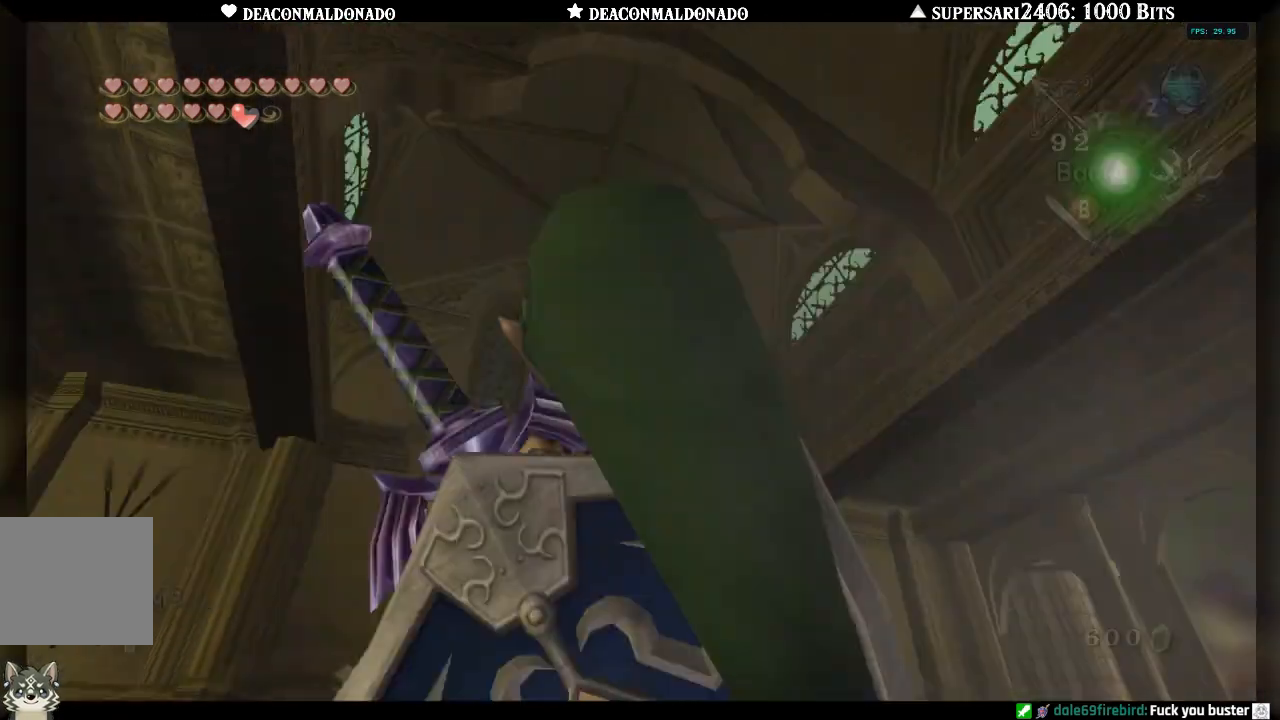
{"buttons": ["A"], "left_stick": "up", "right_stick": "down-right", "events": [[67, "left_stick", "up"], [417, "right_stick", "down-right"], [483, "A", "down"]]}
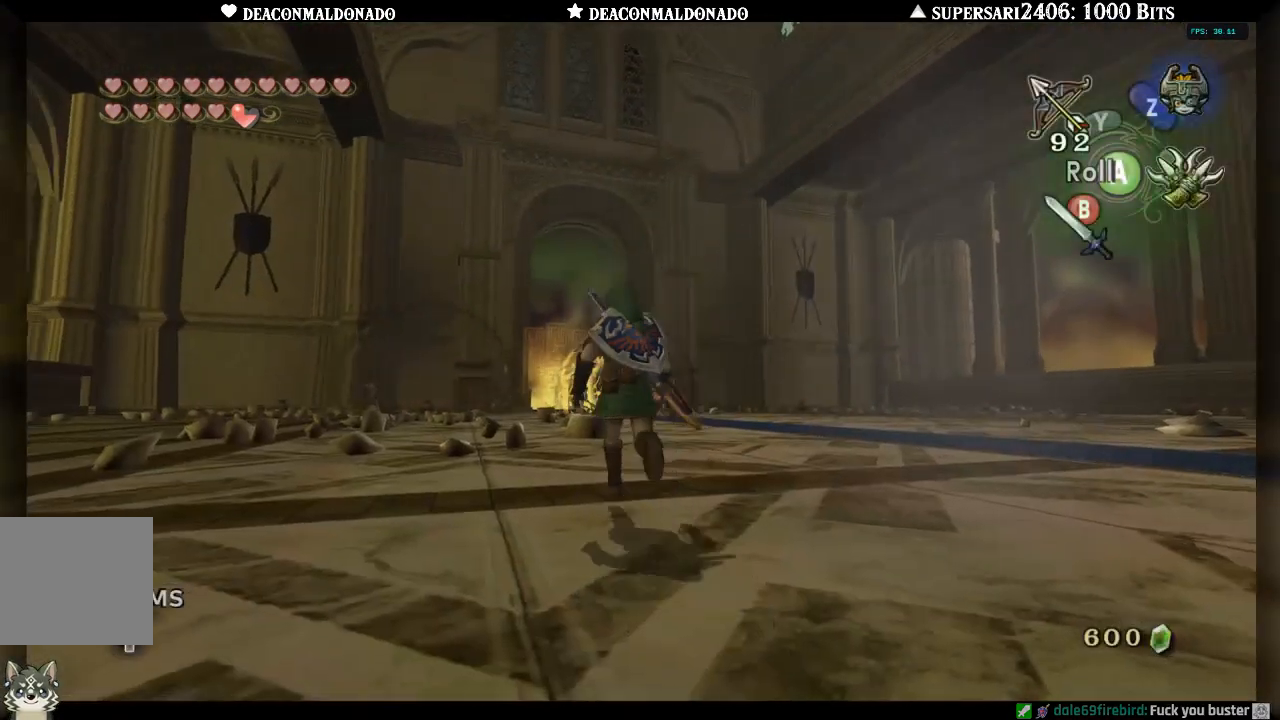
{"buttons": [], "left_stick": "up", "right_stick": "down-right", "events": [[150, "A", "up"]]}
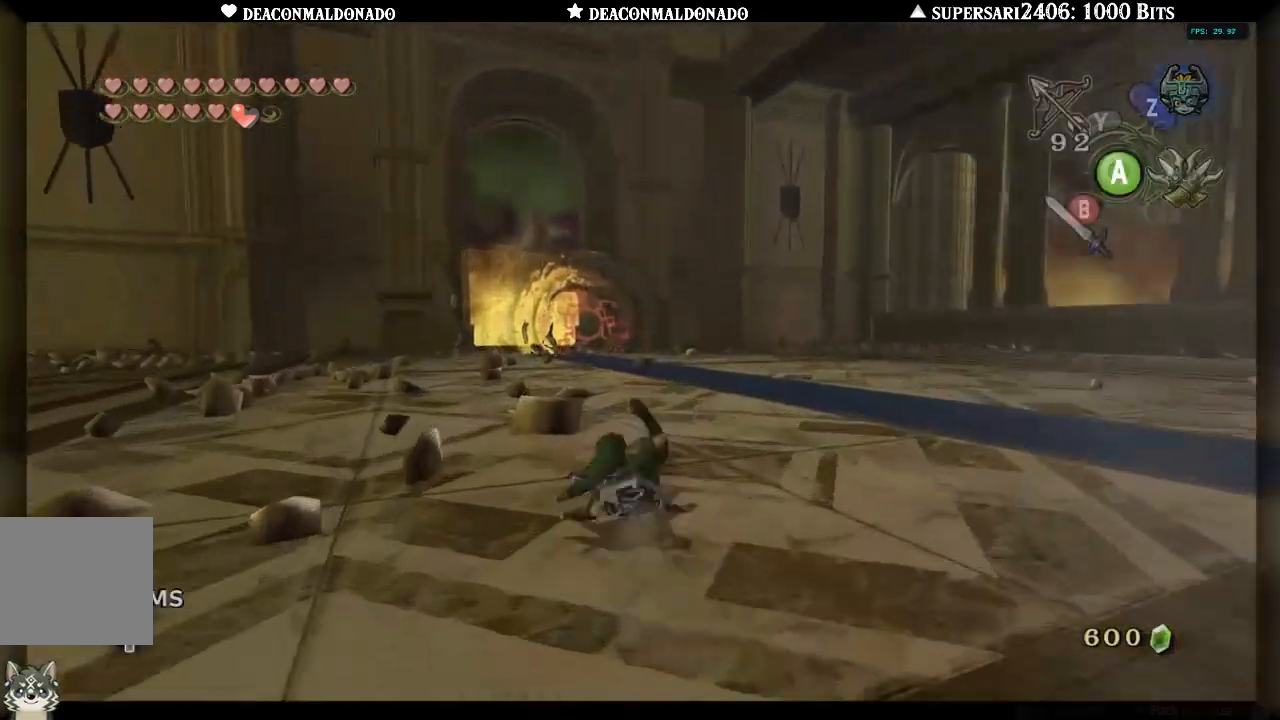
{"buttons": [], "left_stick": "up", "right_stick": "down-right", "events": [[183, "A", "down"], [317, "A", "up"]]}
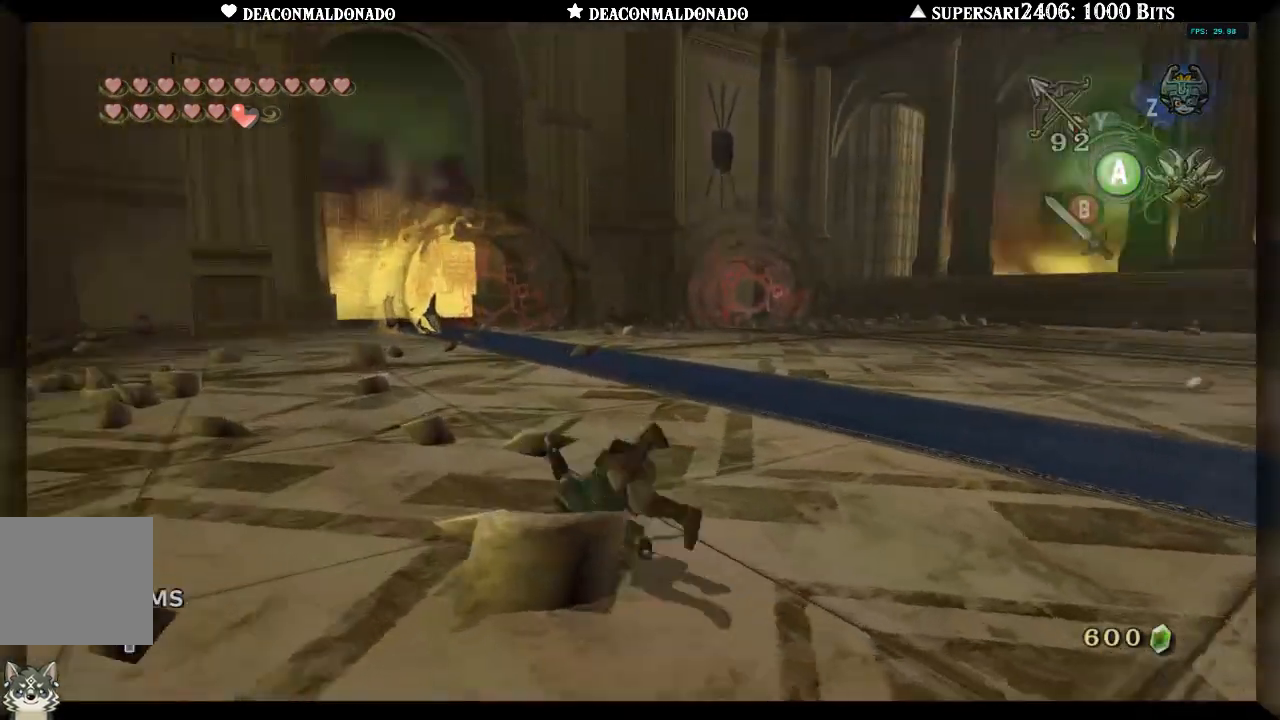
{"buttons": [], "left_stick": "up", "right_stick": "down-right", "events": []}
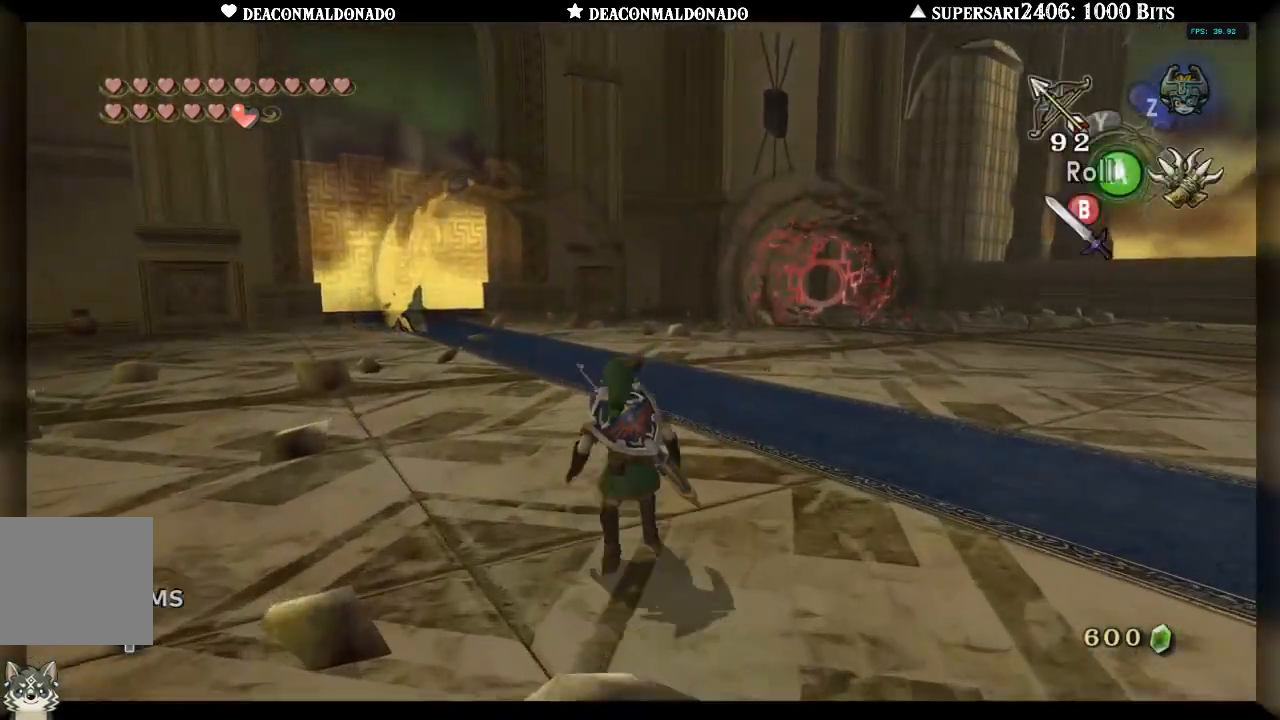
{"buttons": [], "left_stick": "up-right", "right_stick": "down-right", "events": [[133, "A", "down"], [250, "A", "up"], [317, "left_stick", "up-right"]]}
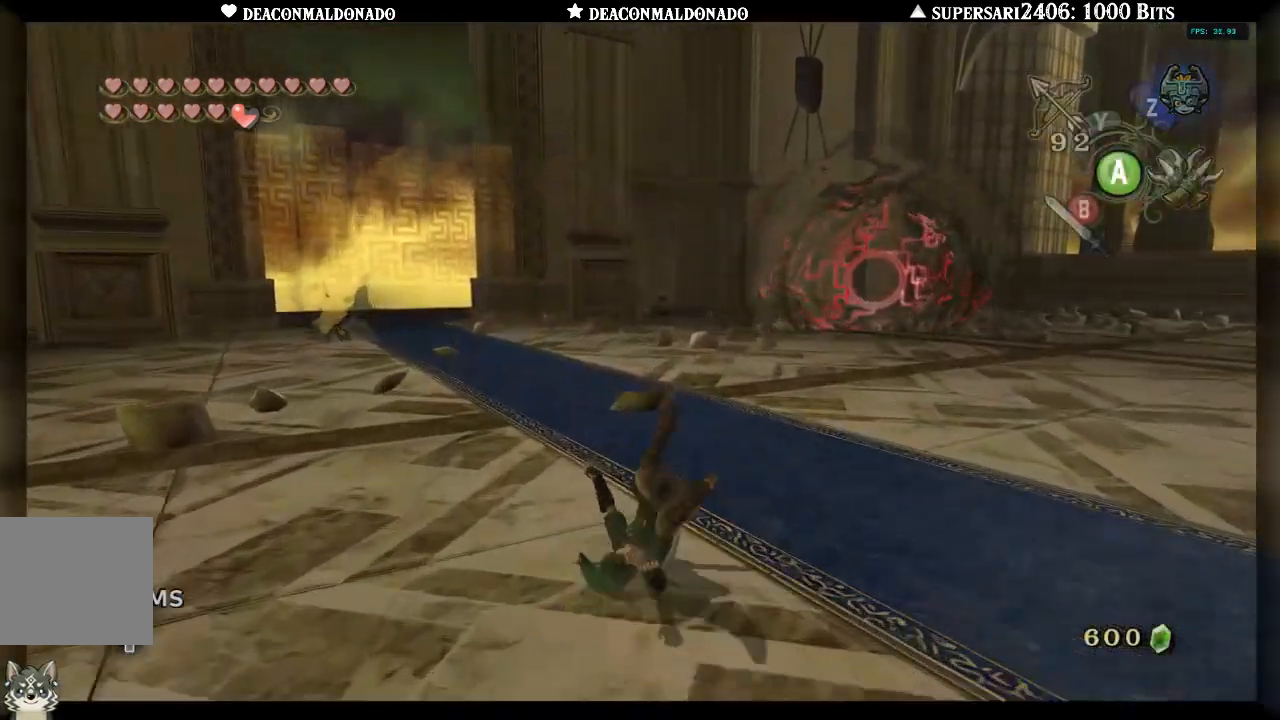
{"buttons": [], "left_stick": "up-right", "right_stick": "center", "events": [[317, "A", "down"], [450, "A", "up"], [467, "right_stick", "center"]]}
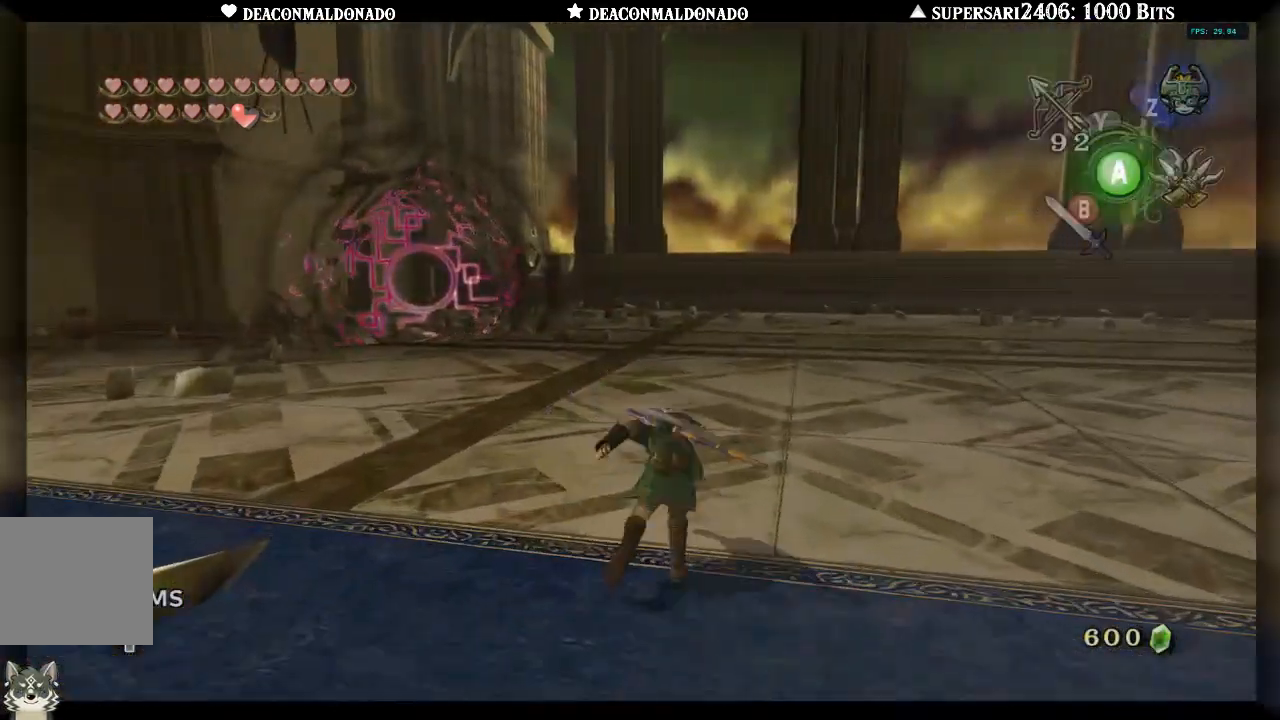
{"buttons": [], "left_stick": "down-right", "right_stick": "left", "events": [[217, "right_stick", "left"], [317, "left_stick", "right"], [483, "left_stick", "down-right"]]}
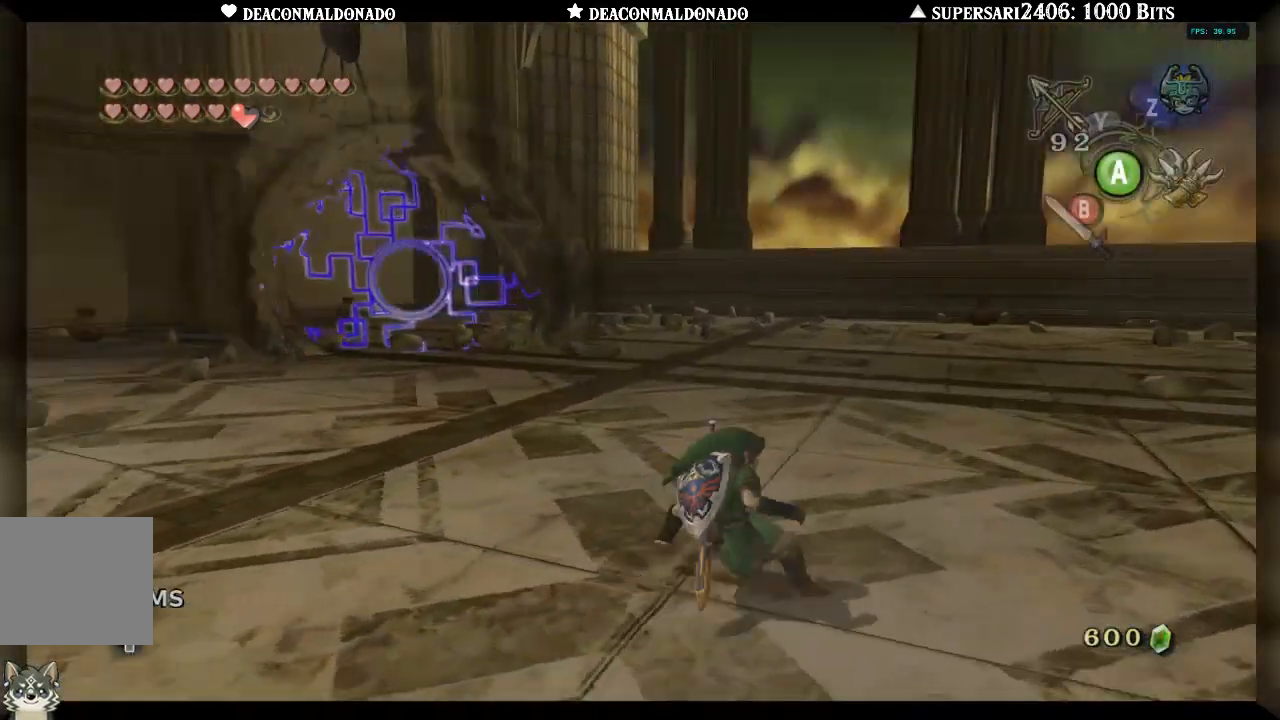
{"buttons": [], "left_stick": "down", "right_stick": "left", "events": [[17, "A", "down"], [117, "A", "up"], [183, "right_stick", "center"], [250, "left_stick", "down"], [283, "right_stick", "left"]]}
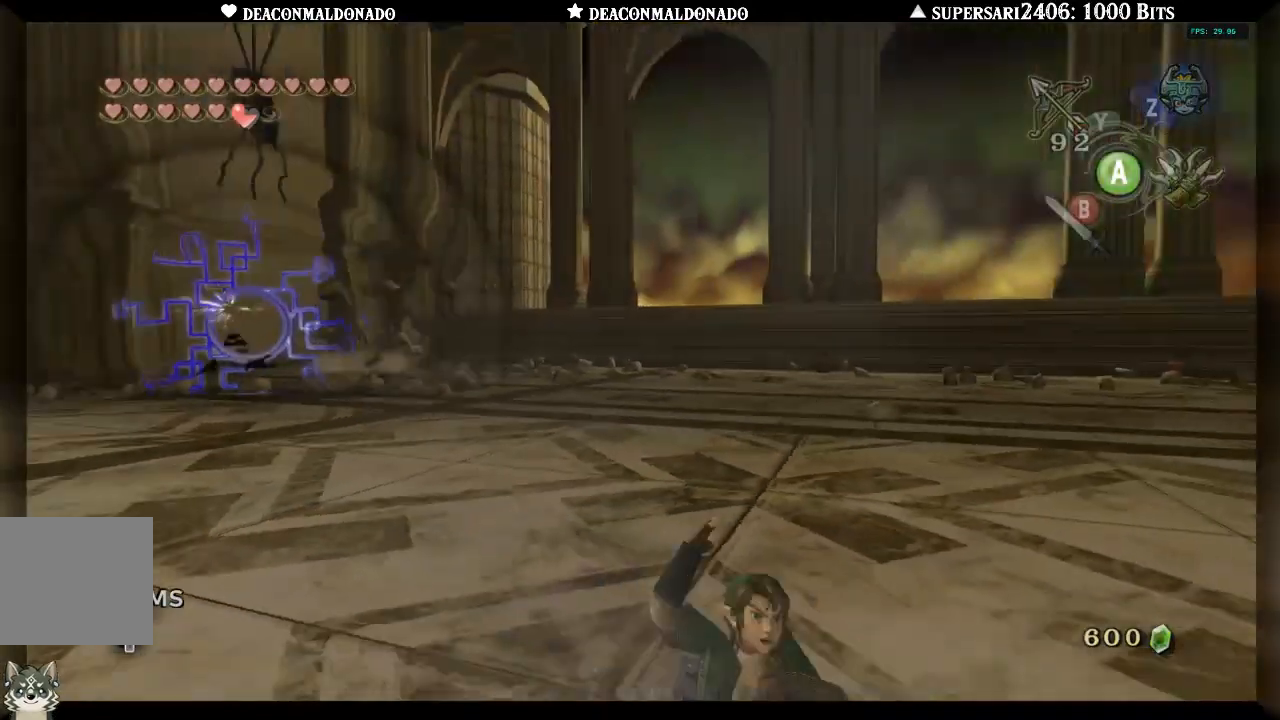
{"buttons": [], "left_stick": "down", "right_stick": "center", "events": [[183, "right_stick", "center"]]}
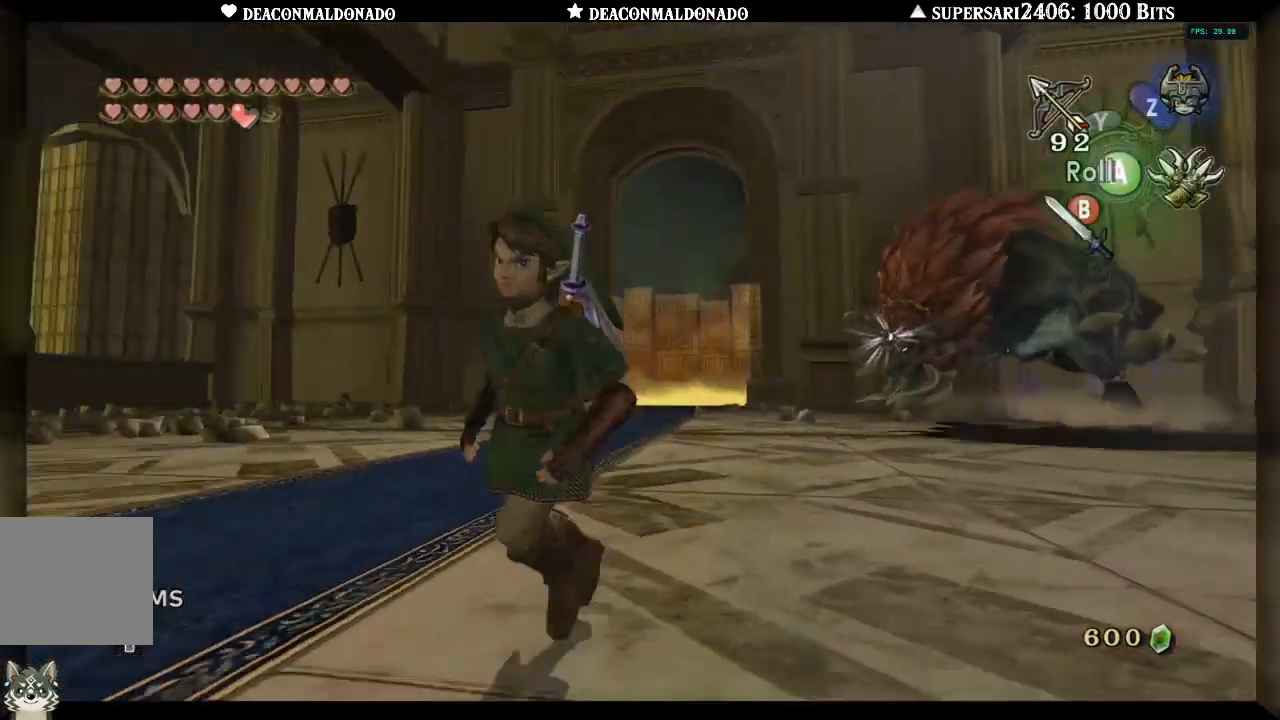
{"buttons": ["X"], "left_stick": "center", "right_stick": "center", "events": [[67, "left_stick", "right"], [117, "left_stick", "up"], [150, "X", "down"], [250, "left_stick", "up-left"], [467, "left_stick", "center"]]}
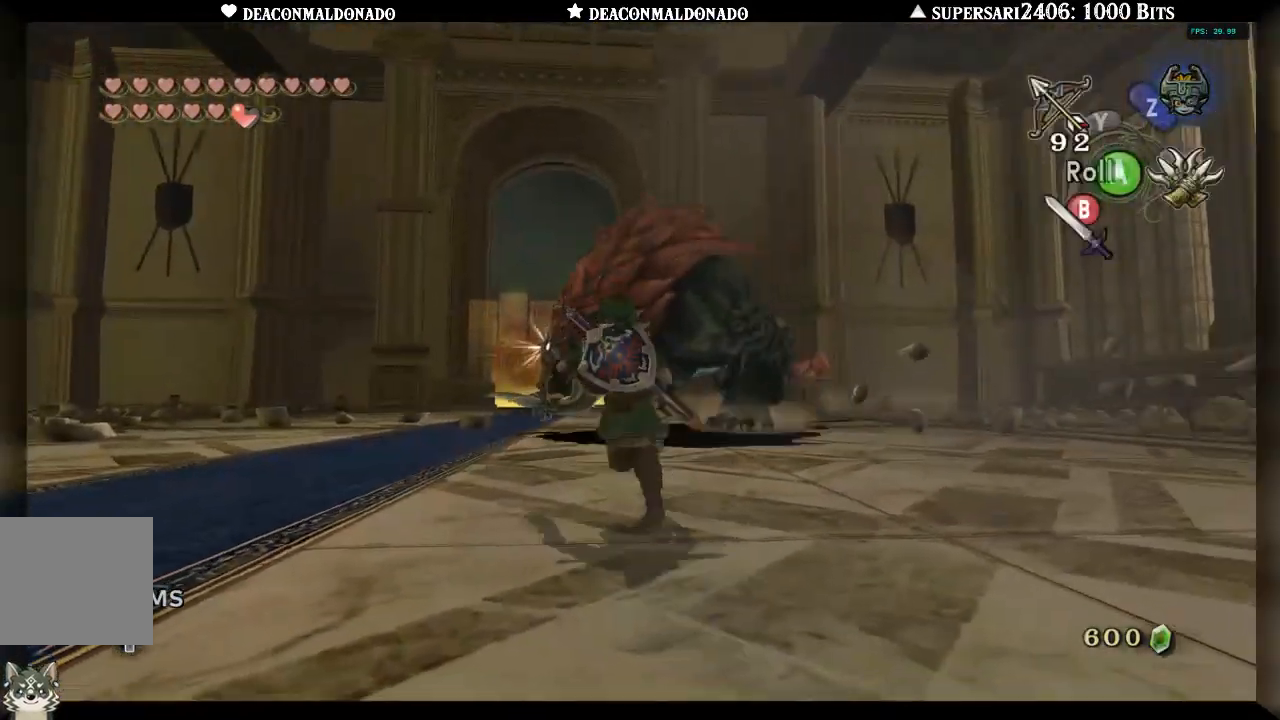
{"buttons": ["X"], "left_stick": "down-right", "right_stick": "center", "events": [[167, "left_stick", "left"], [333, "left_stick", "down-right"]]}
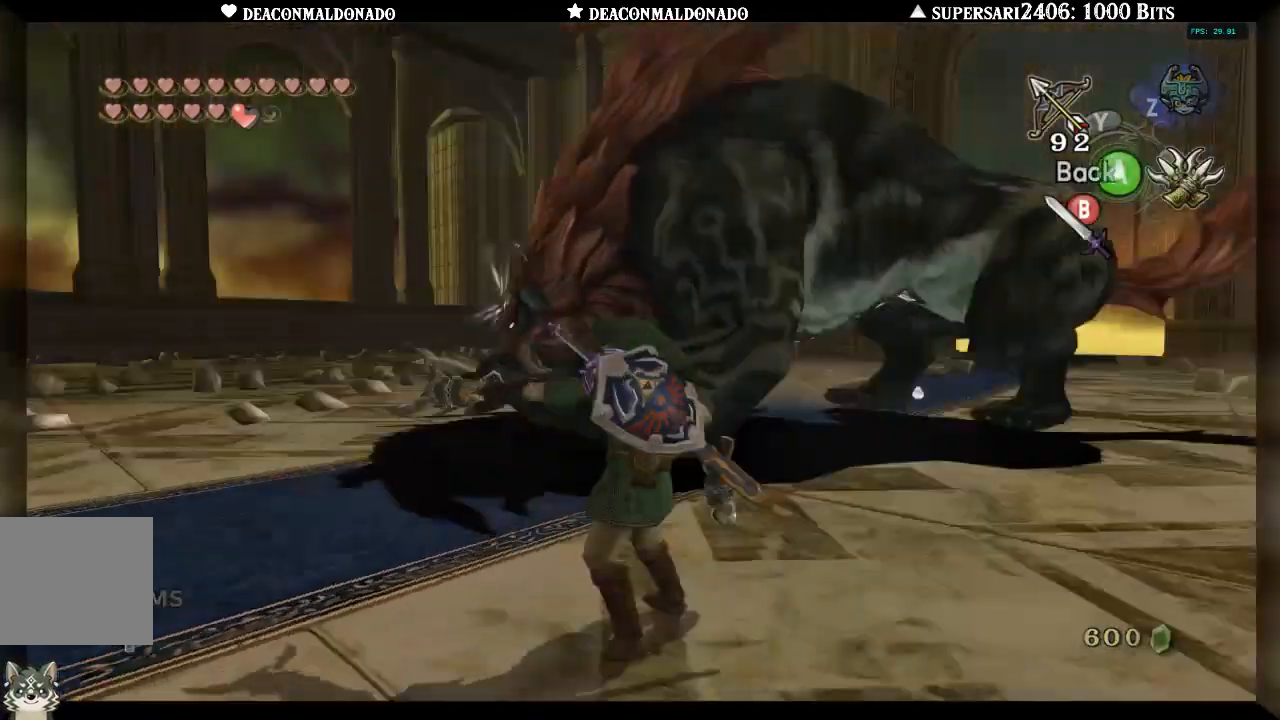
{"buttons": [], "left_stick": "center", "right_stick": "center", "events": [[200, "left_stick", "center"], [233, "A", "down"], [317, "A", "up"], [367, "X", "up"]]}
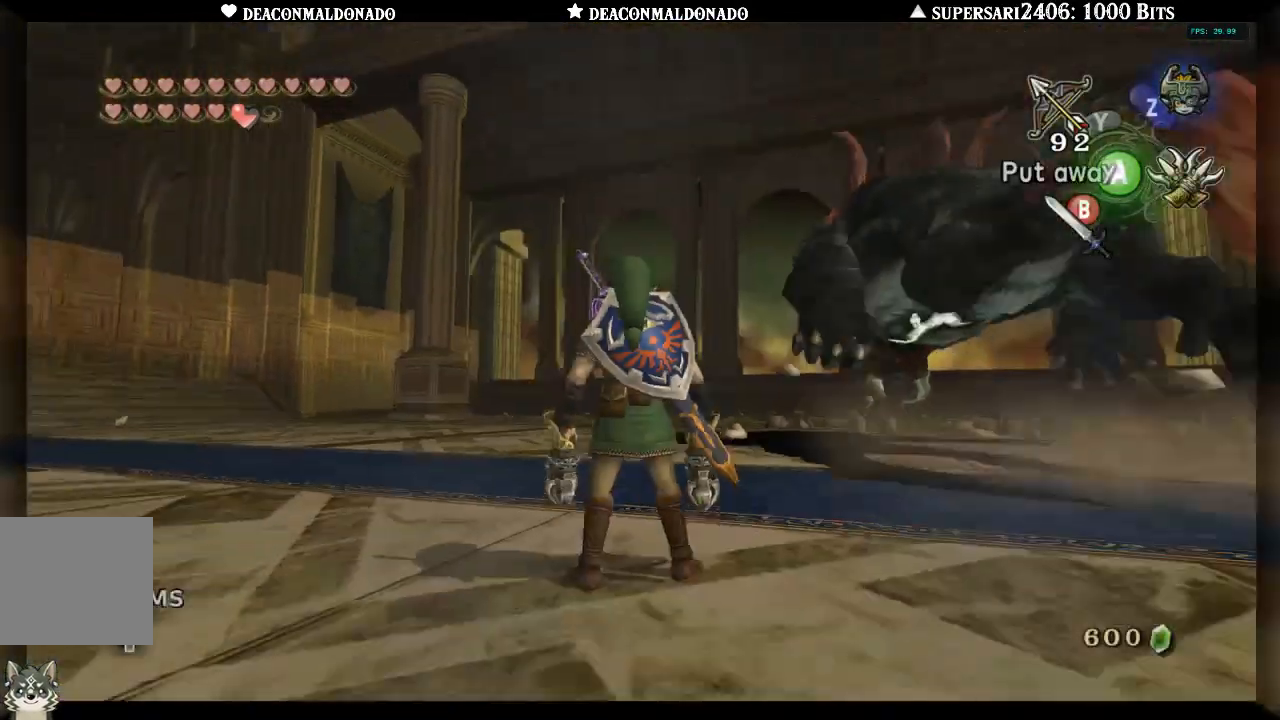
{"buttons": ["A"], "left_stick": "up", "right_stick": "center", "events": [[133, "left_stick", "up"], [483, "A", "down"]]}
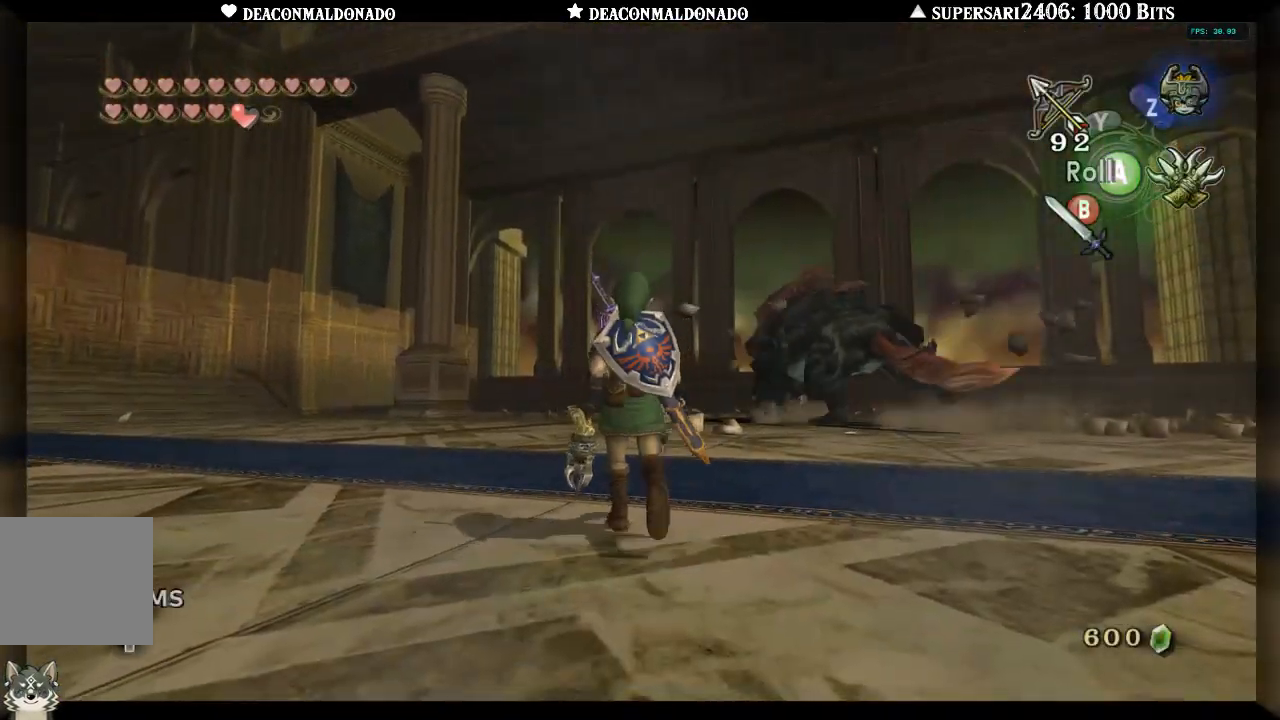
{"buttons": [], "left_stick": "up-left", "right_stick": "center", "events": [[67, "A", "up"], [317, "left_stick", "up-left"]]}
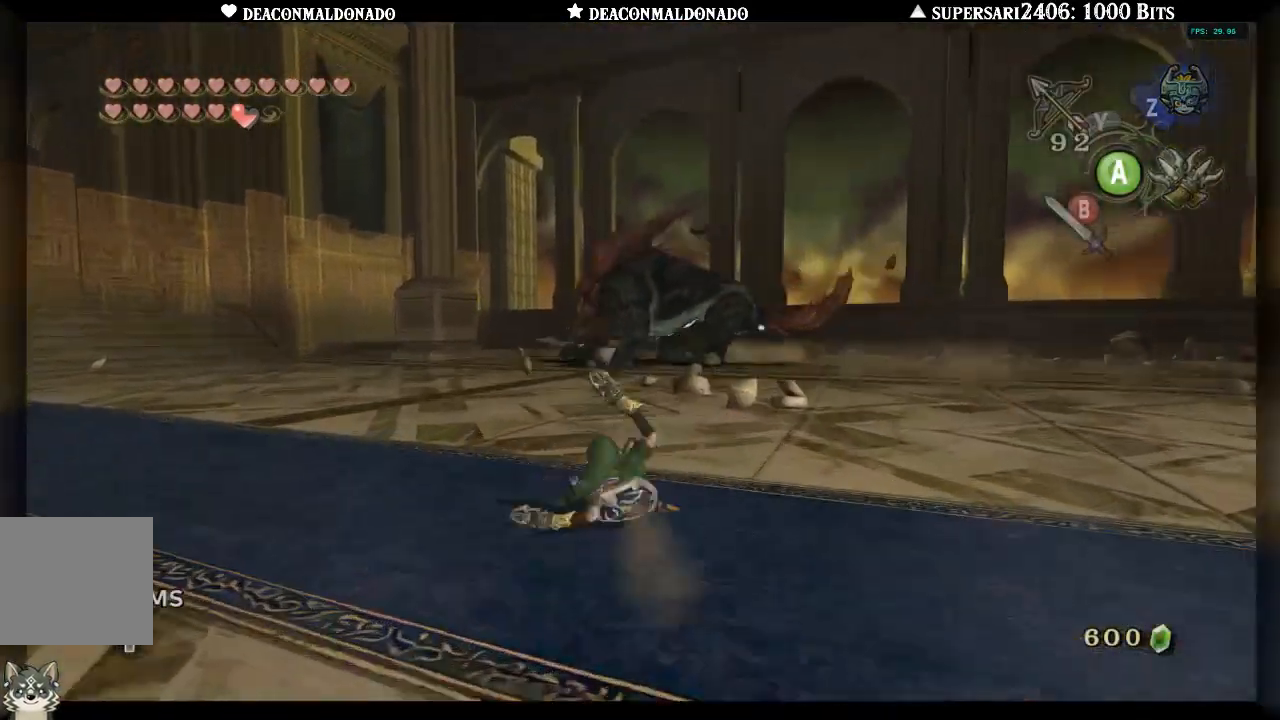
{"buttons": [], "left_stick": "down-right", "right_stick": "center", "events": [[300, "left_stick", "down-left"], [500, "left_stick", "down-right"]]}
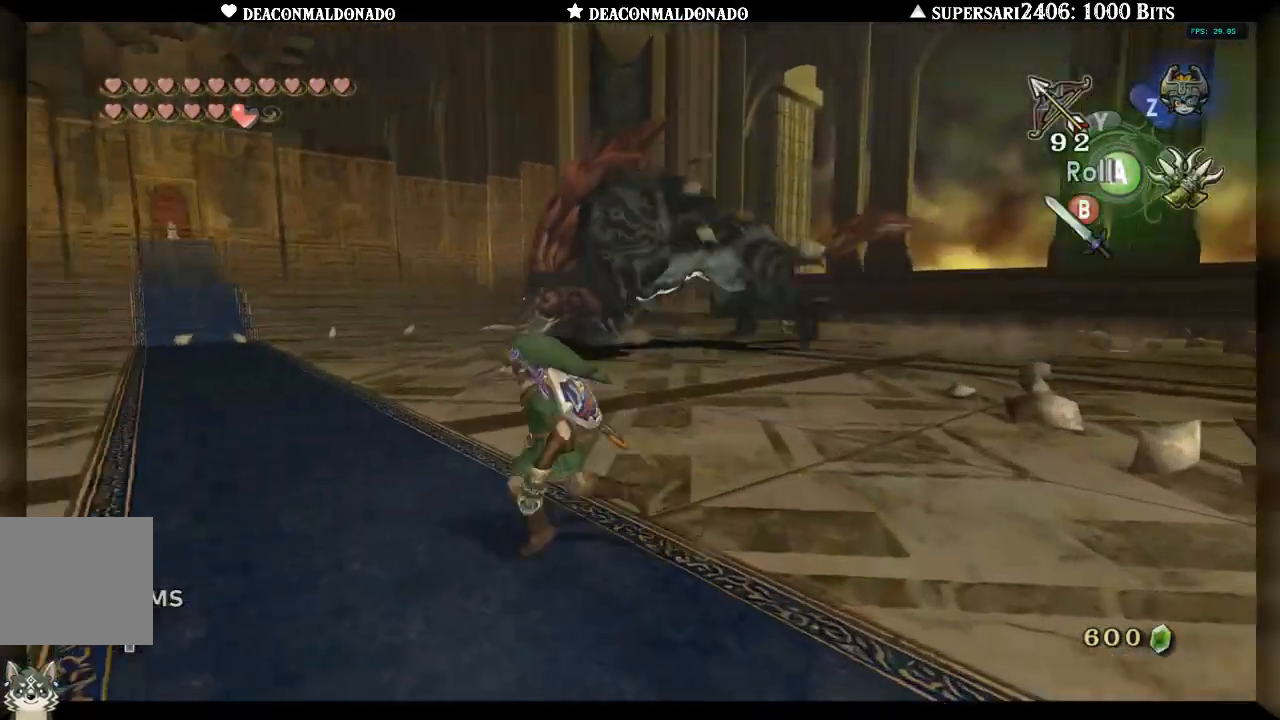
{"buttons": [], "left_stick": "center", "right_stick": "left", "events": [[17, "right_stick", "left"], [167, "left_stick", "center"], [167, "right_stick", "center"], [233, "A", "down"], [383, "A", "up"], [483, "right_stick", "left"]]}
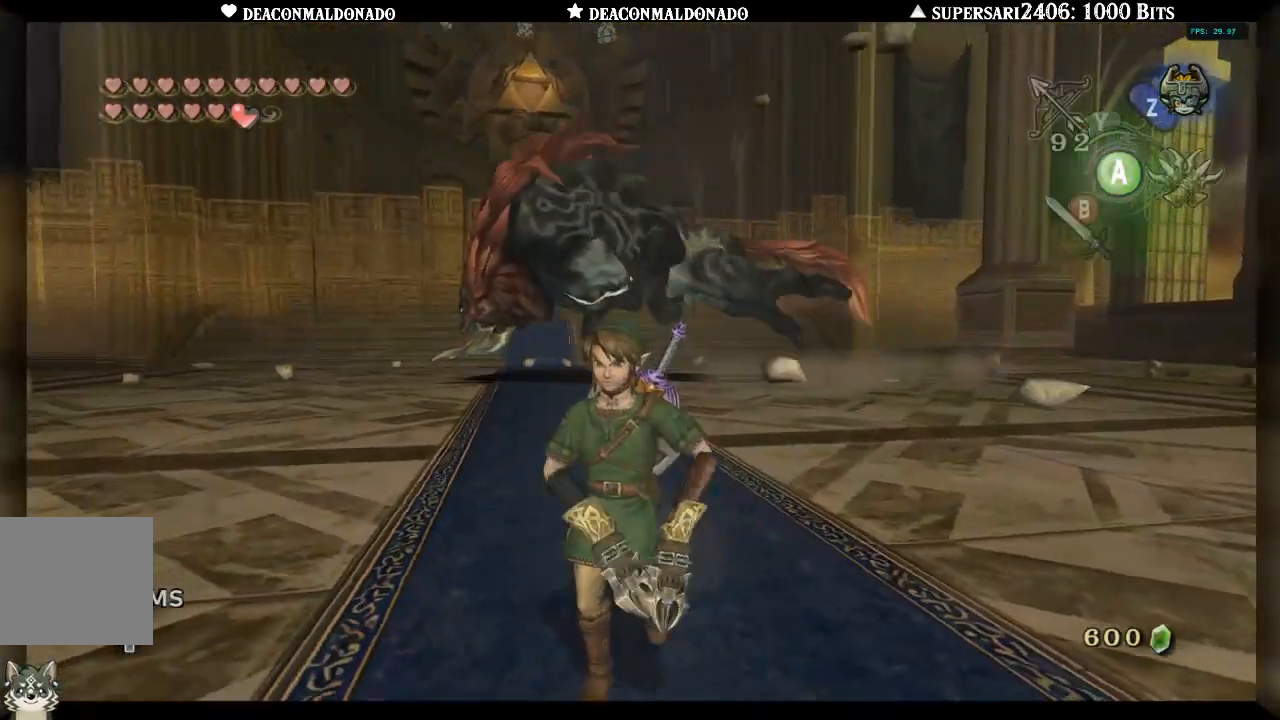
{"buttons": [], "left_stick": "down", "right_stick": "down-left", "events": [[50, "left_stick", "right"], [233, "left_stick", "down-right"], [450, "left_stick", "down"], [467, "right_stick", "down-left"]]}
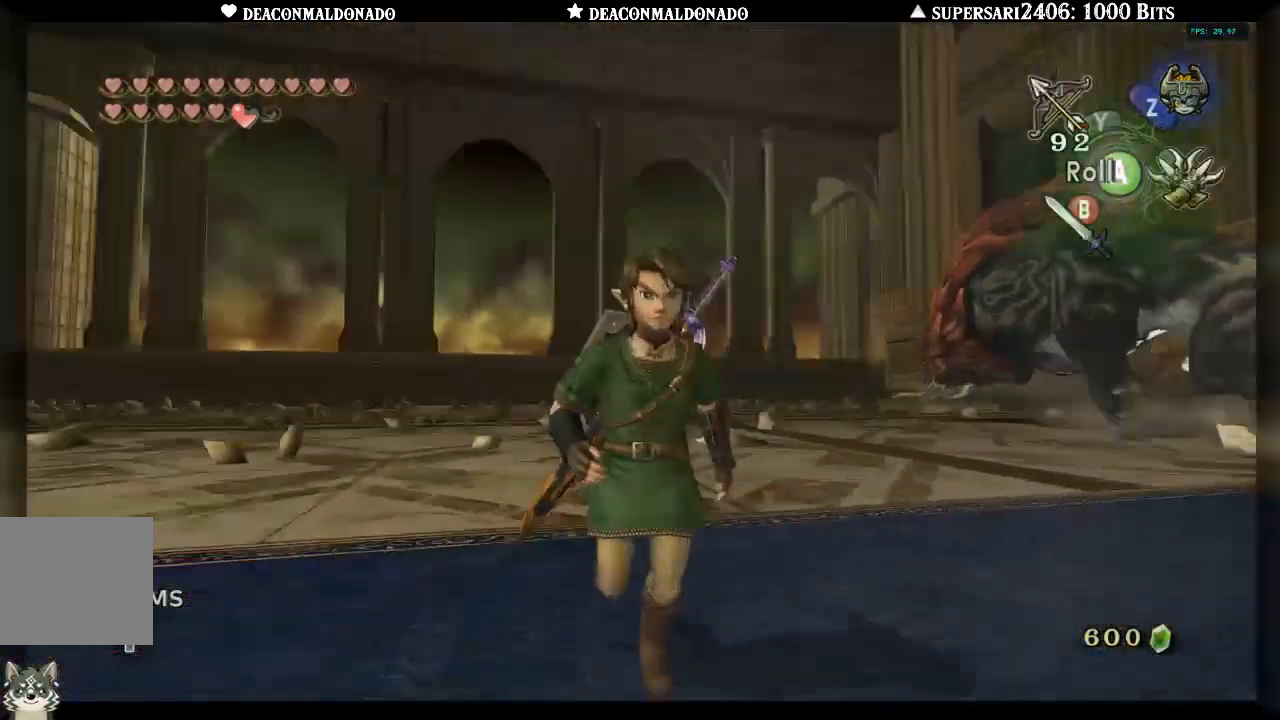
{"buttons": [], "left_stick": "up", "right_stick": "left", "events": [[100, "right_stick", "center"], [183, "left_stick", "down-right"], [250, "right_stick", "left"], [367, "left_stick", "up-right"], [500, "left_stick", "up"]]}
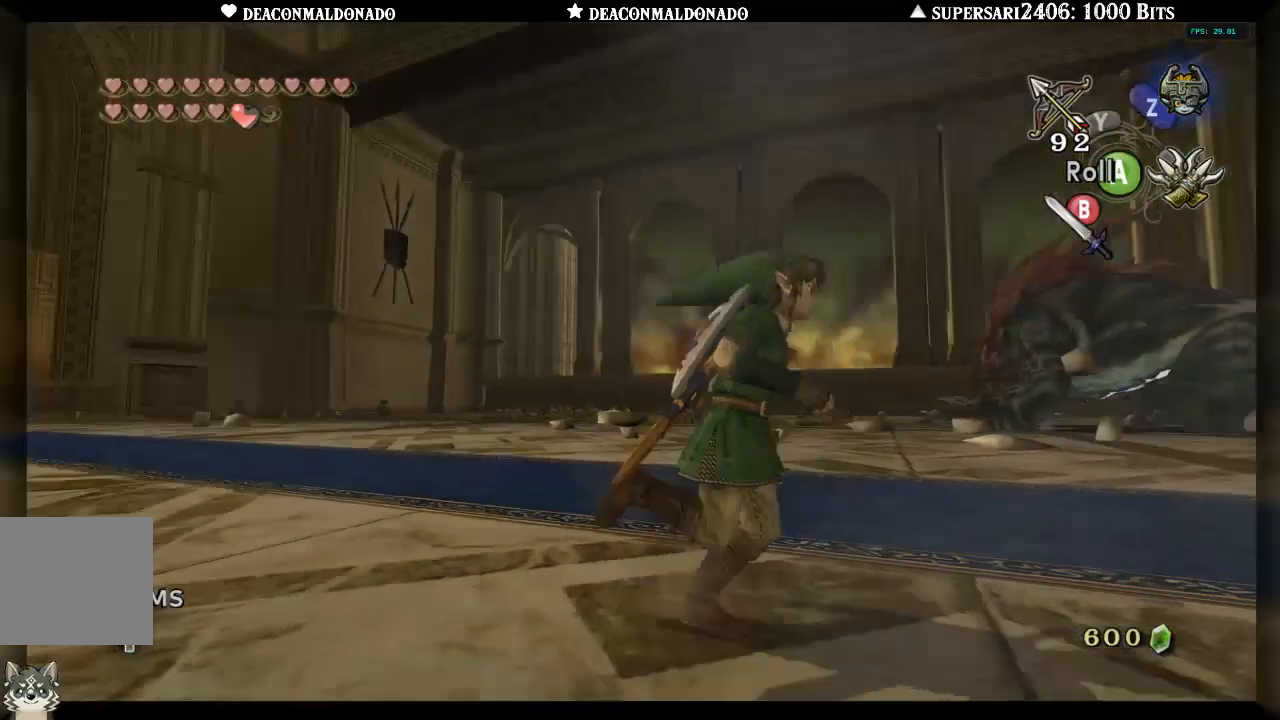
{"buttons": [], "left_stick": "up-left", "right_stick": "center", "events": [[67, "right_stick", "center"], [300, "left_stick", "up-left"]]}
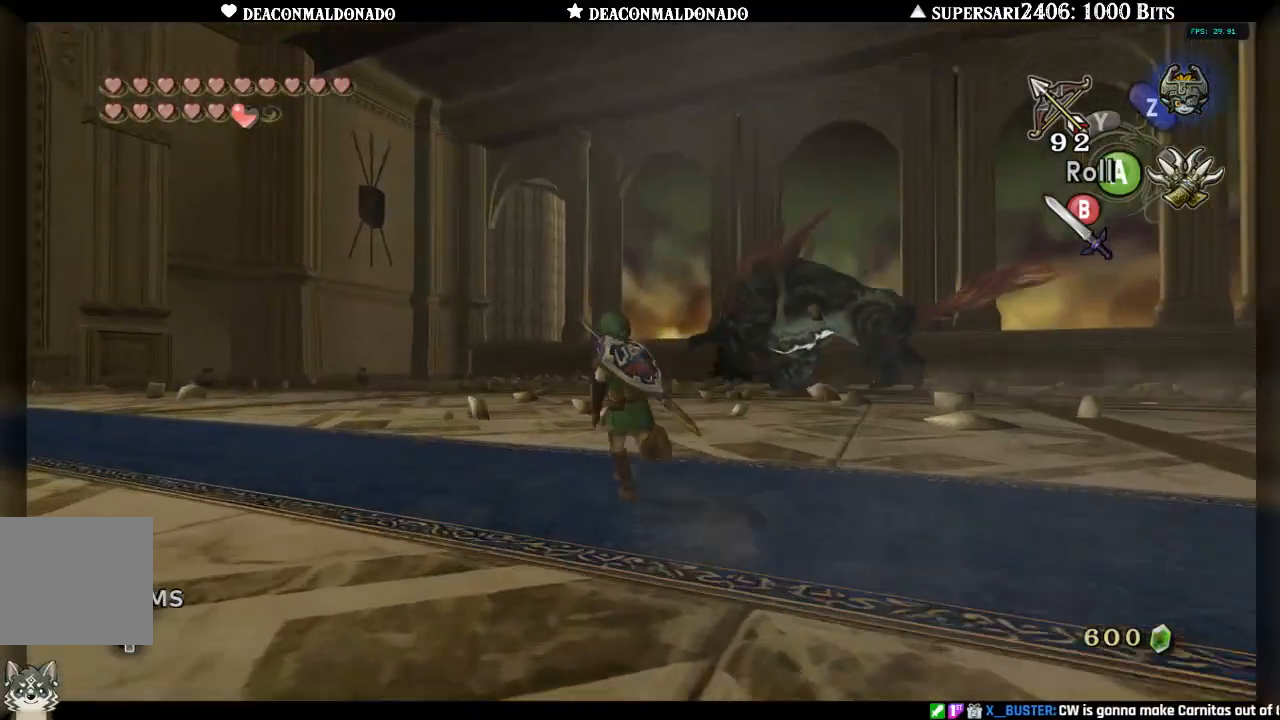
{"buttons": [], "left_stick": "right", "right_stick": "center", "events": [[33, "left_stick", "left"], [200, "left_stick", "down"], [267, "left_stick", "down-right"], [500, "left_stick", "right"]]}
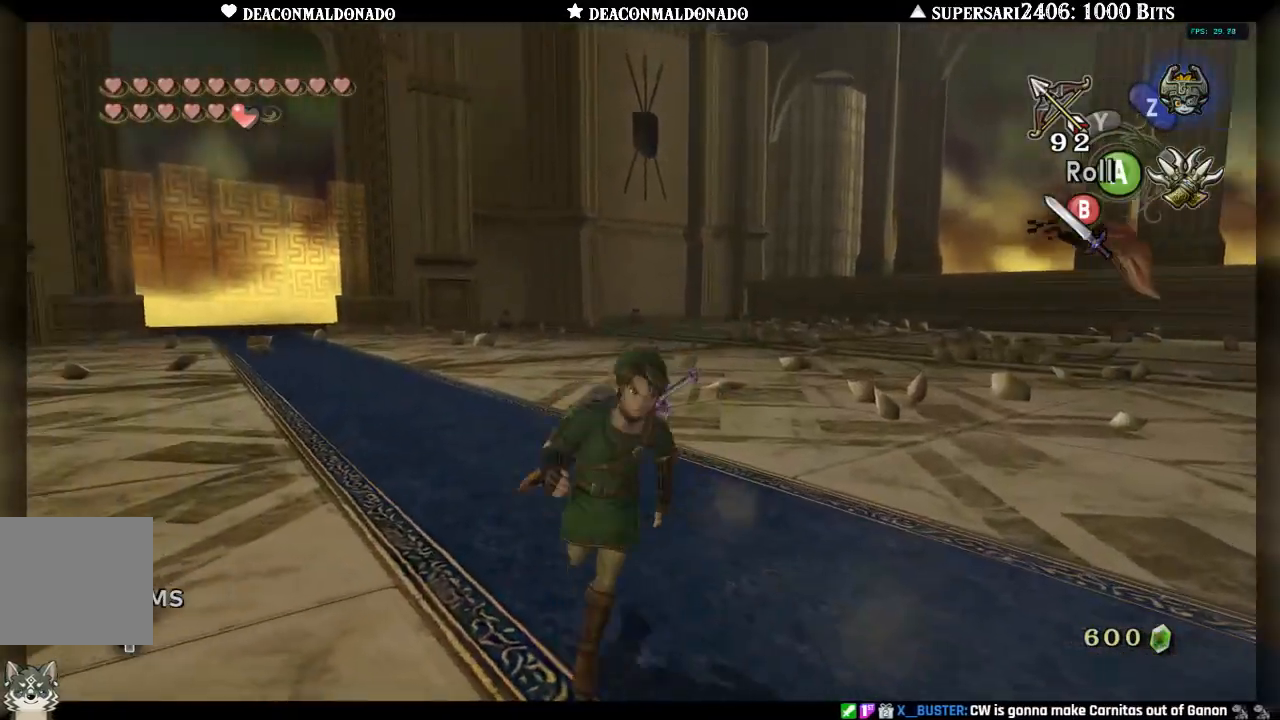
{"buttons": [], "left_stick": "left", "right_stick": "center", "events": [[183, "left_stick", "up-right"], [367, "left_stick", "up-left"], [433, "left_stick", "left"]]}
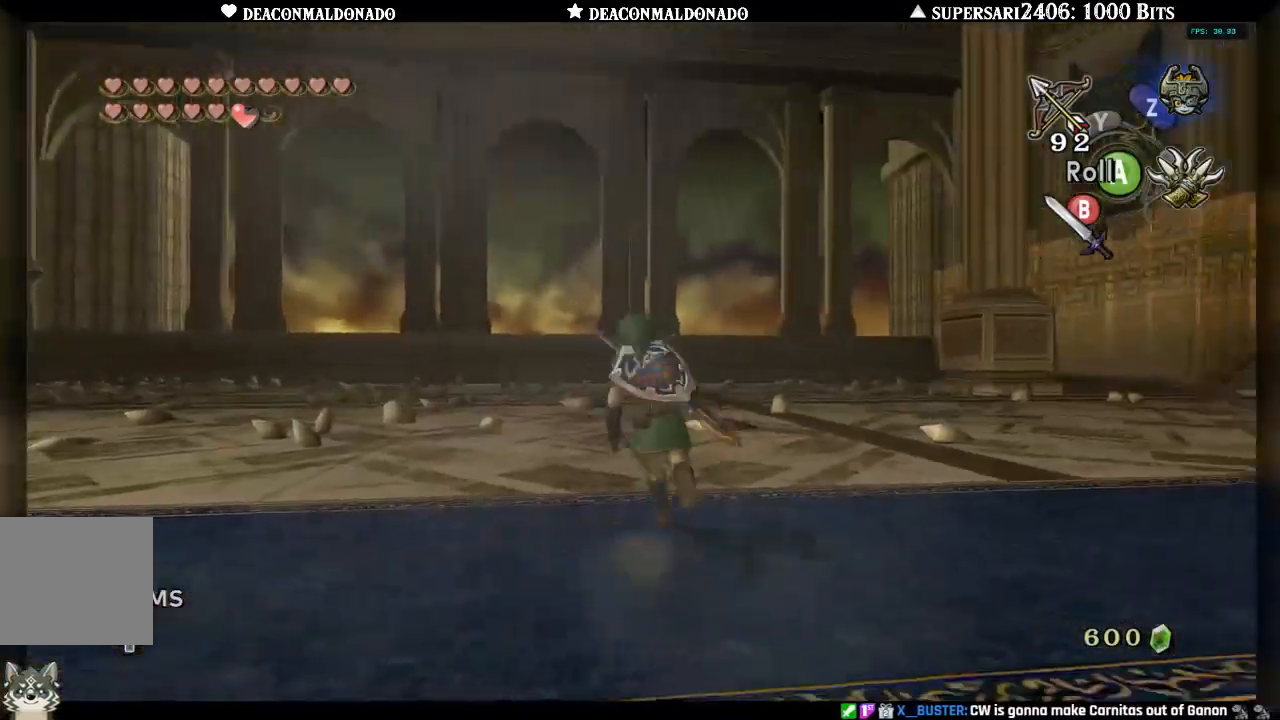
{"buttons": [], "left_stick": "up-right", "right_stick": "center", "events": [[67, "left_stick", "down-left"], [267, "left_stick", "down-right"], [467, "left_stick", "up-right"]]}